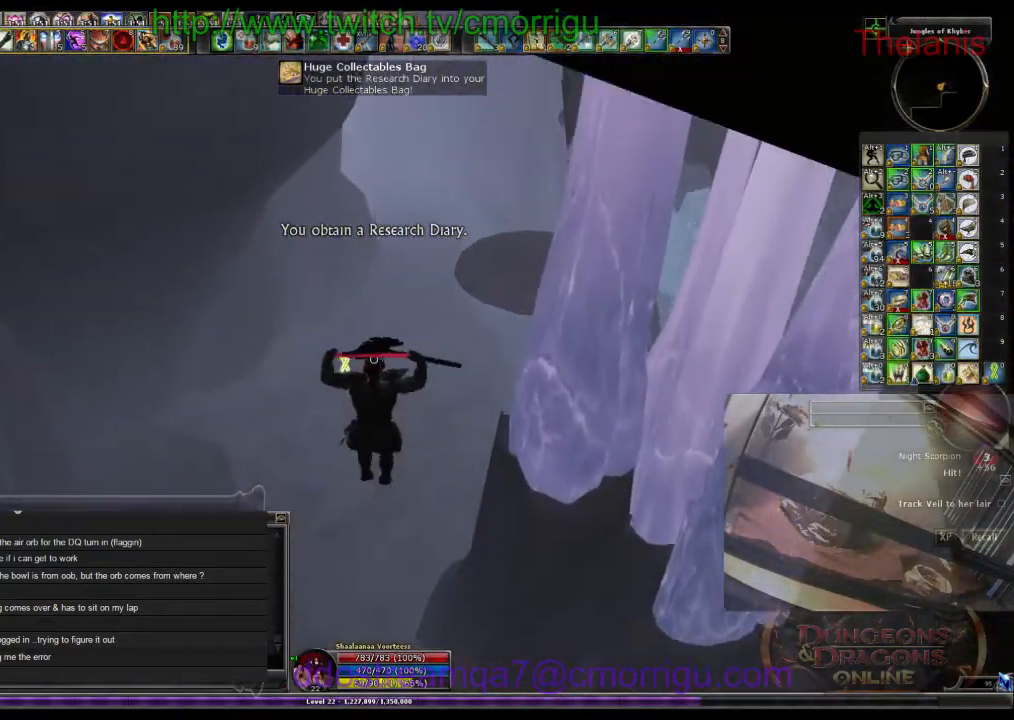
Gameplay with keyboard; each line is a JSON object with the keys held at the frame after it. "events" lists presses ("down") and releases ("up") of ".", "/", "0", "1", "2", "3", "4", "5", "6", "7", "8", "9", "a", "b", "backslash", "backspace", "c", "caps_lock", "comma", "ctrl_l", "ctrl_r", "d", "e", "equals", "escape", "f", "f1", "f10", "f11", "f12", "f2", "f3", "f4", "f5", "f6", "f7", "f8", "f9", "g", "h", "i", "j", "k", "l", "lbracket", "m", "minus", "n", "o", "p", "q", "quote", "r", "rbracket", "return", "s", "semicolon", "shift_l", "shift_r", "space", "t", "tab", "tilde", "u", "v", "w", "x", "y" and "z" between this image and that frame as [ms after this image, input, new state], when the widget could be followed in between. No other keys are recorded. Mouse input is not recorded.
{"keys": ["w"], "events": []}
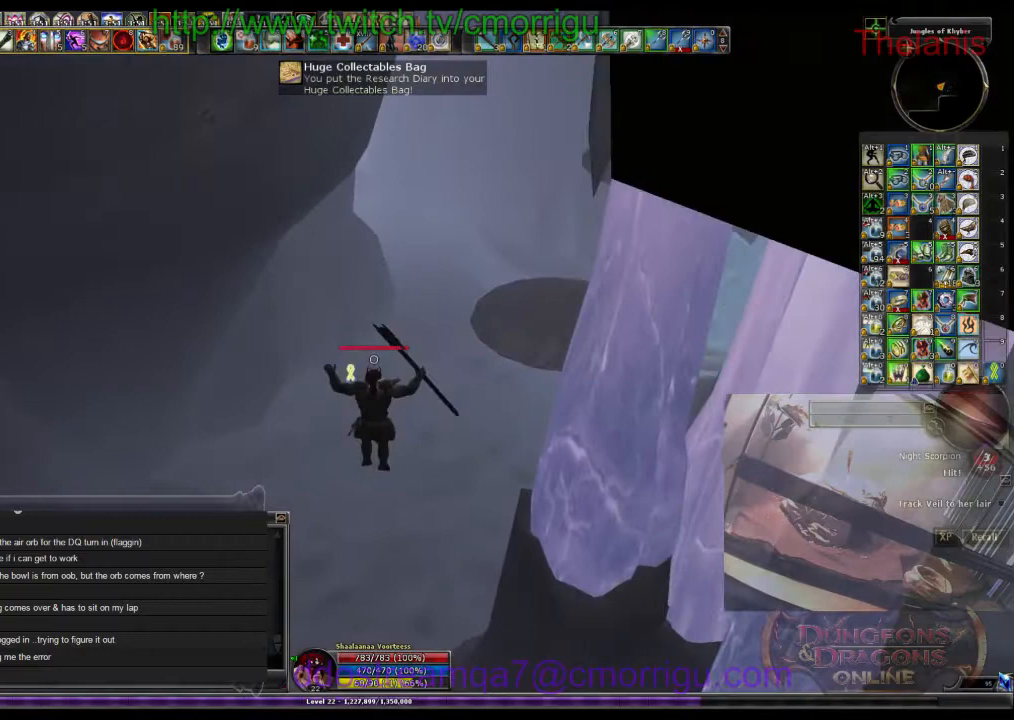
{"keys": ["w"], "events": []}
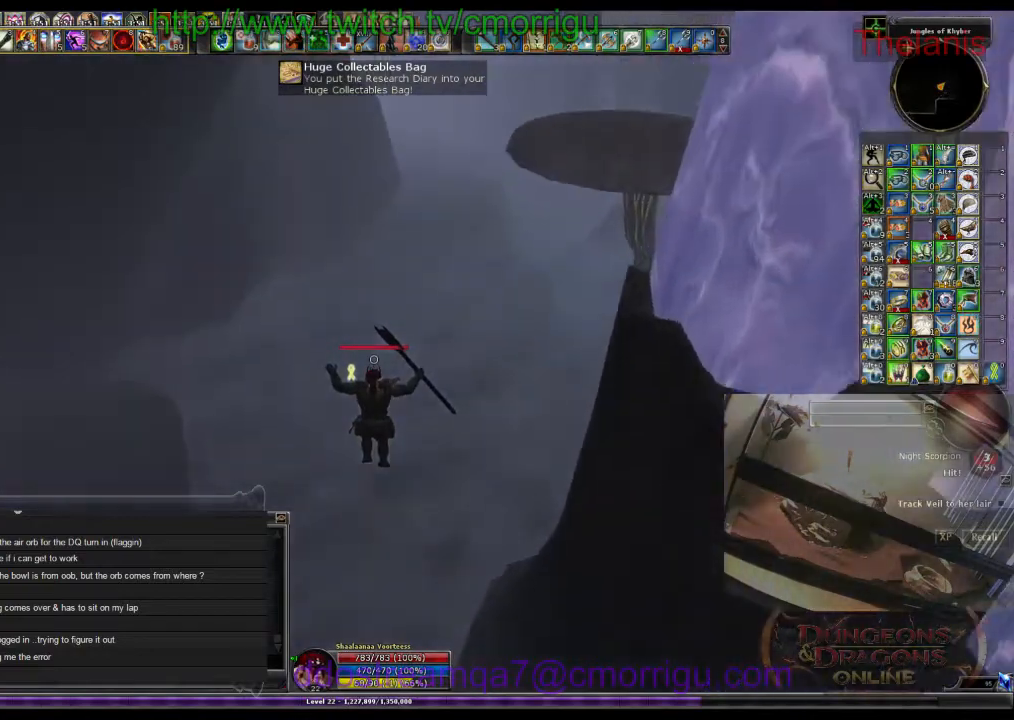
{"keys": ["w"], "events": []}
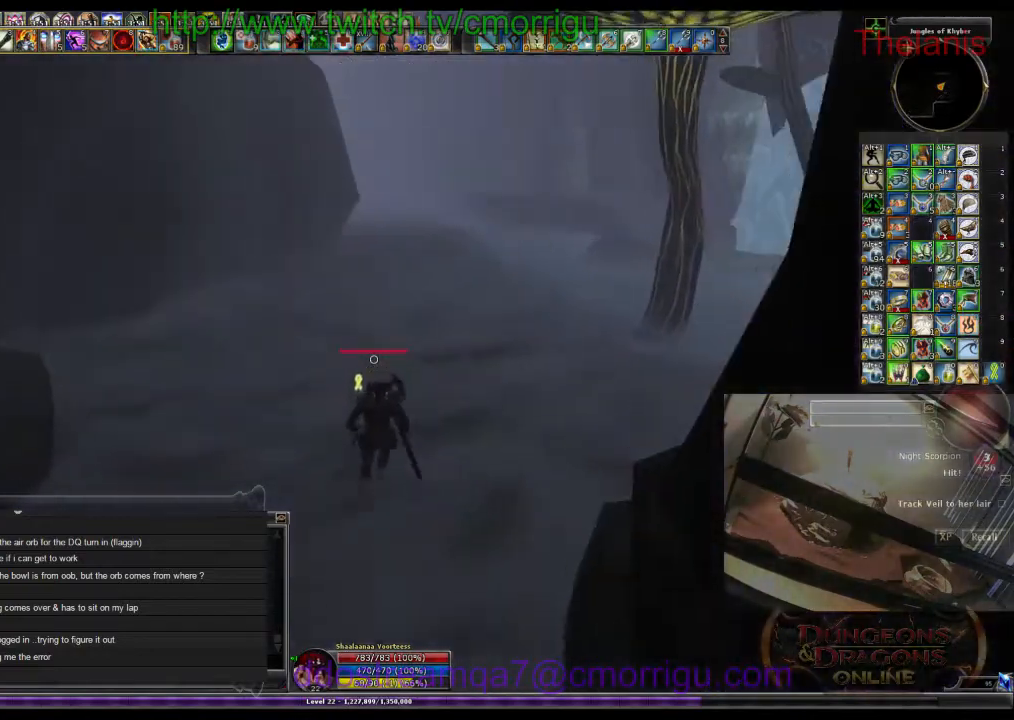
{"keys": ["w"], "events": []}
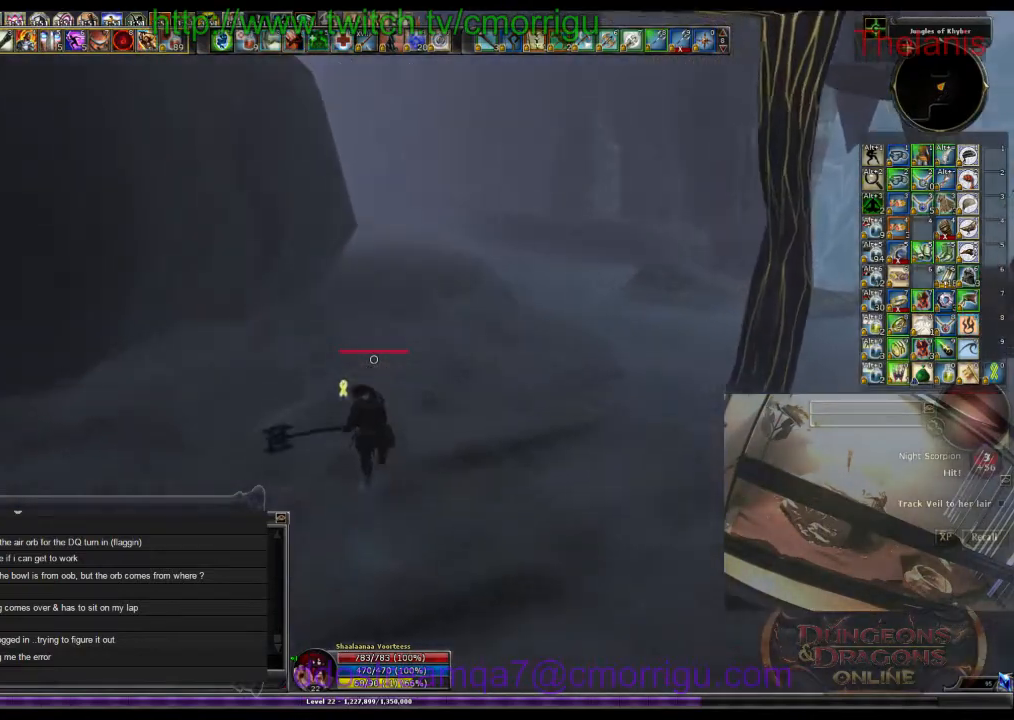
{"keys": ["w"], "events": []}
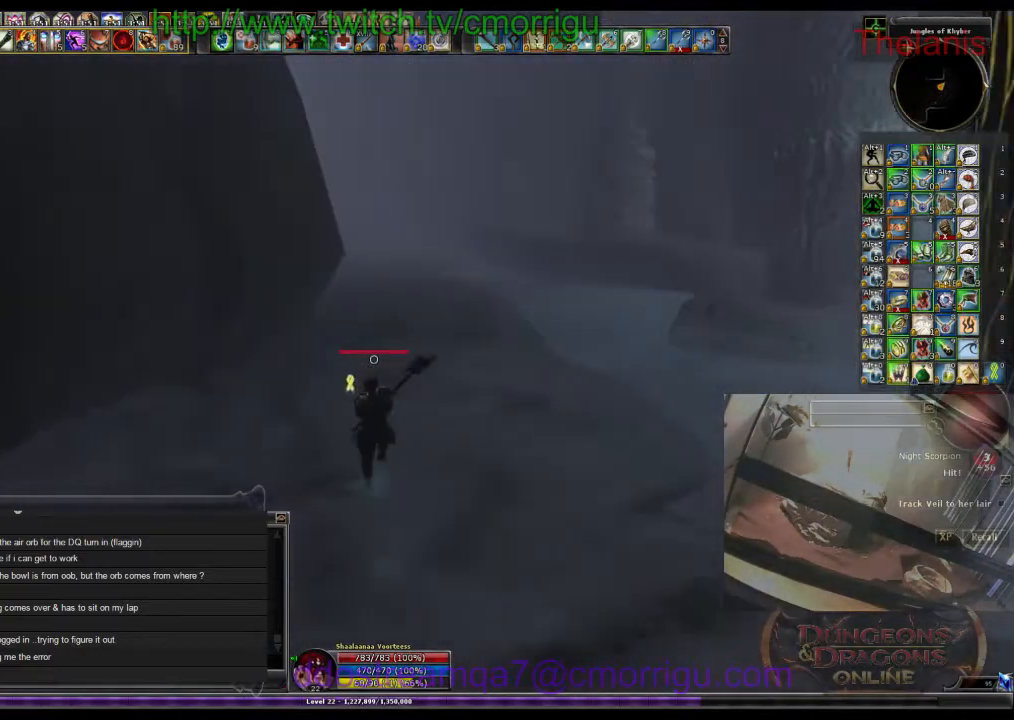
{"keys": ["d", "w"], "events": [[466, "d", "down"]]}
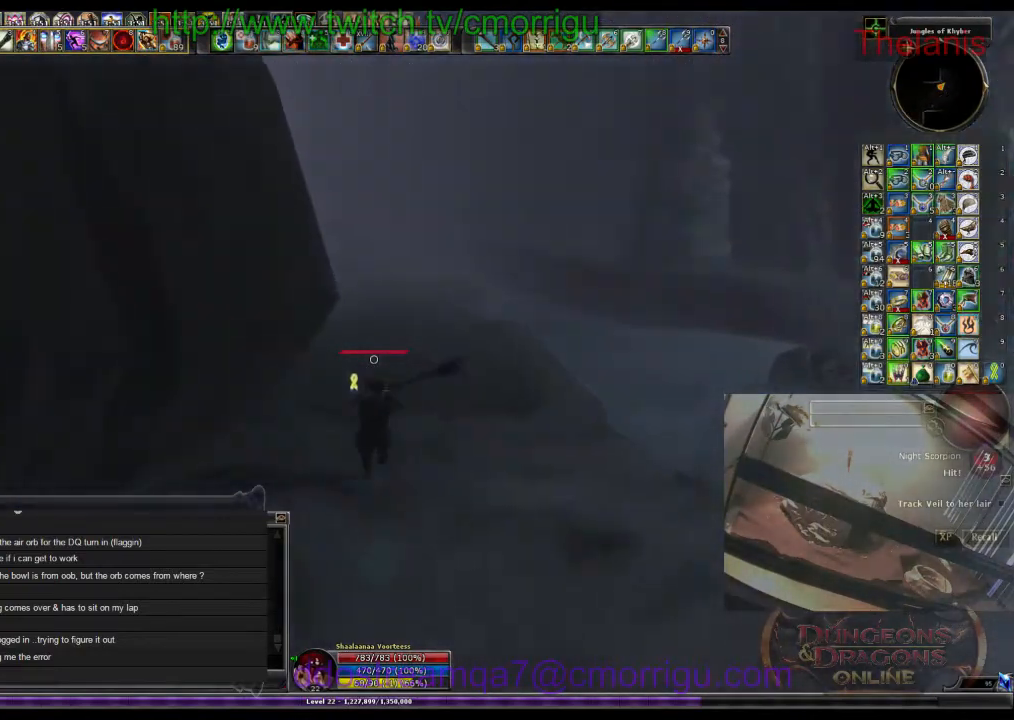
{"keys": ["w"], "events": [[266, "d", "up"]]}
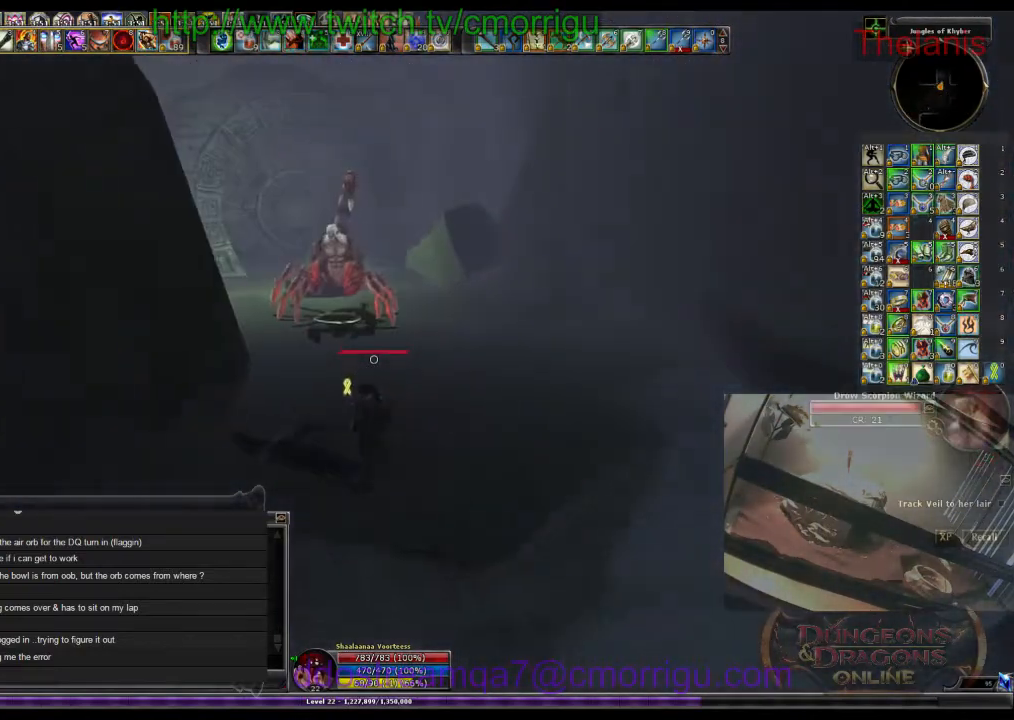
{"keys": ["w"], "events": []}
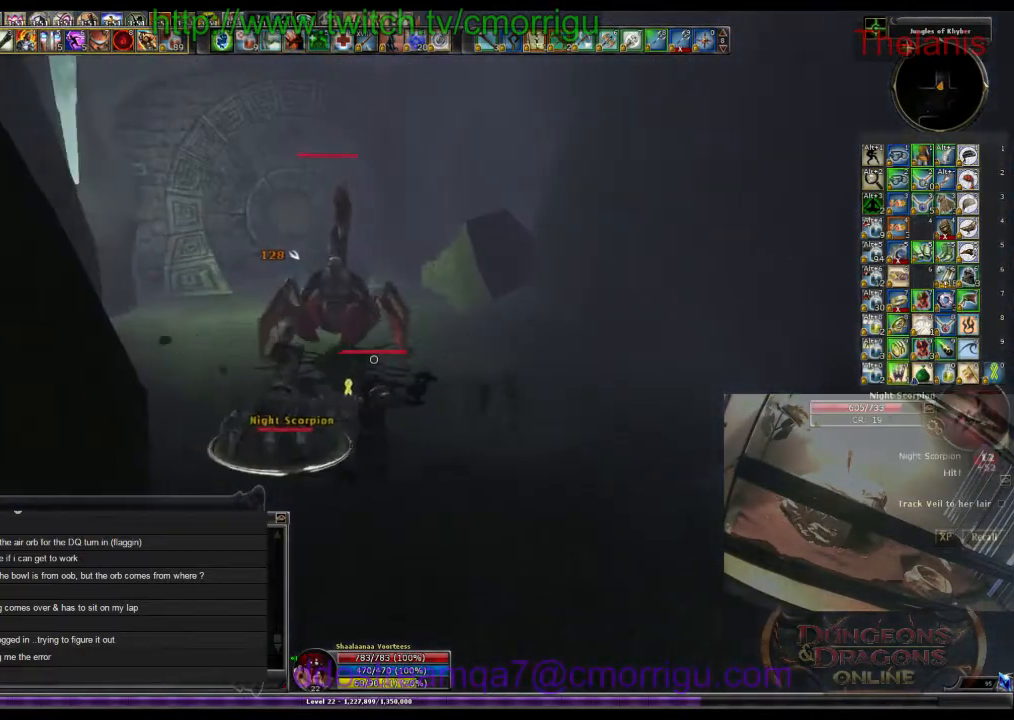
{"keys": [], "events": [[300, "1", "down"], [300, "d", "down"], [400, "w", "up"], [466, "d", "up"], [500, "1", "up"]]}
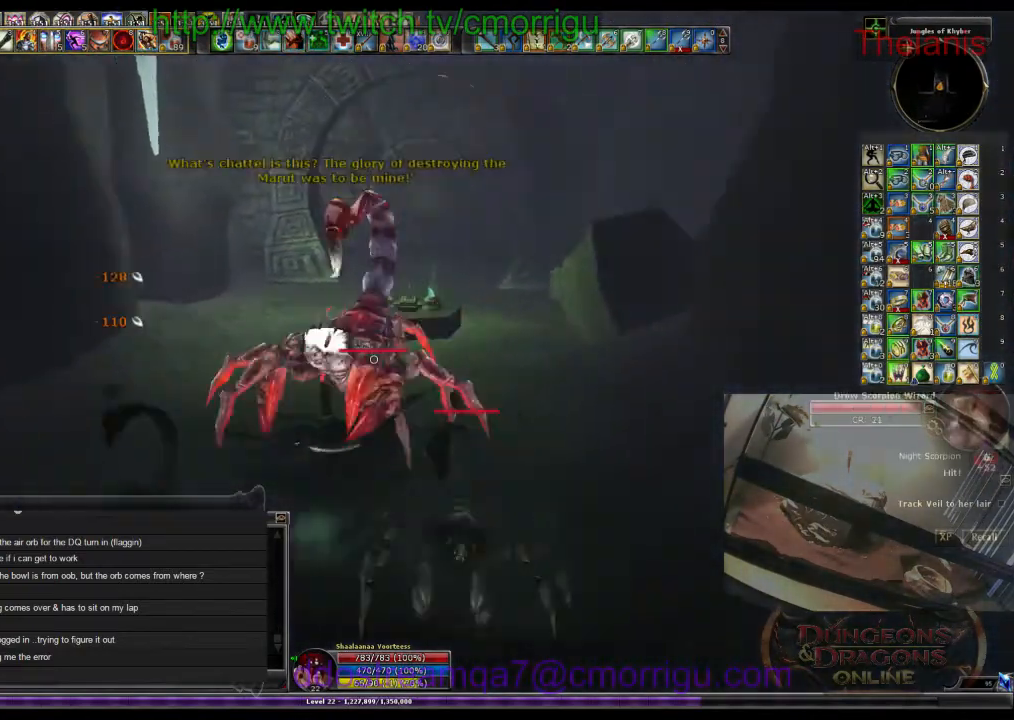
{"keys": [], "events": [[266, "2", "down"], [433, "2", "up"]]}
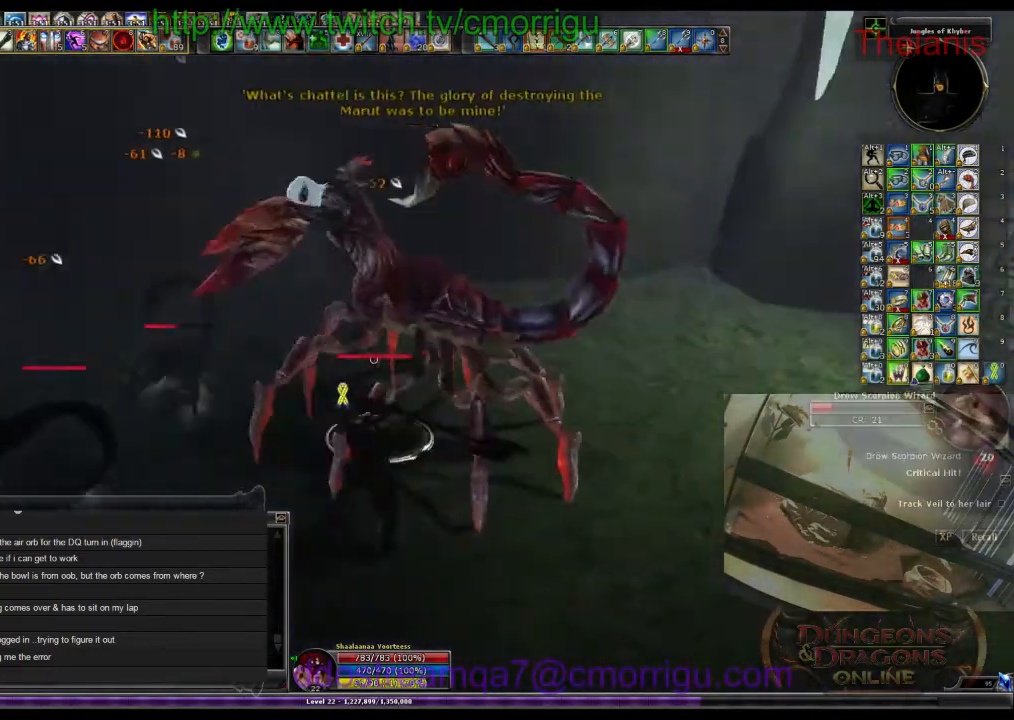
{"keys": [], "events": []}
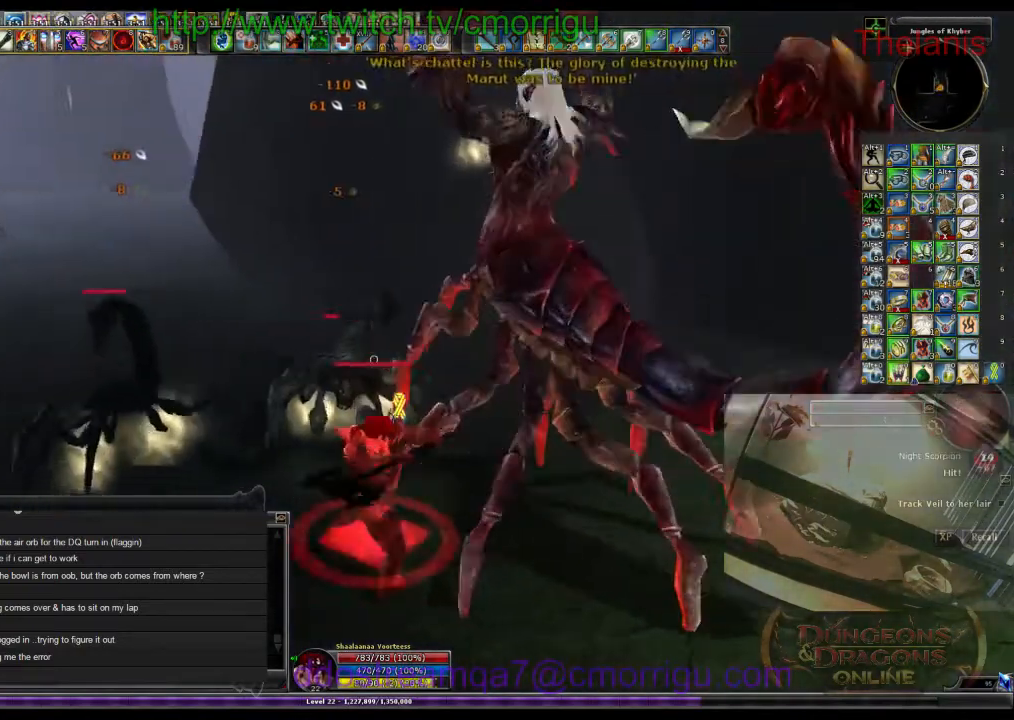
{"keys": [], "events": []}
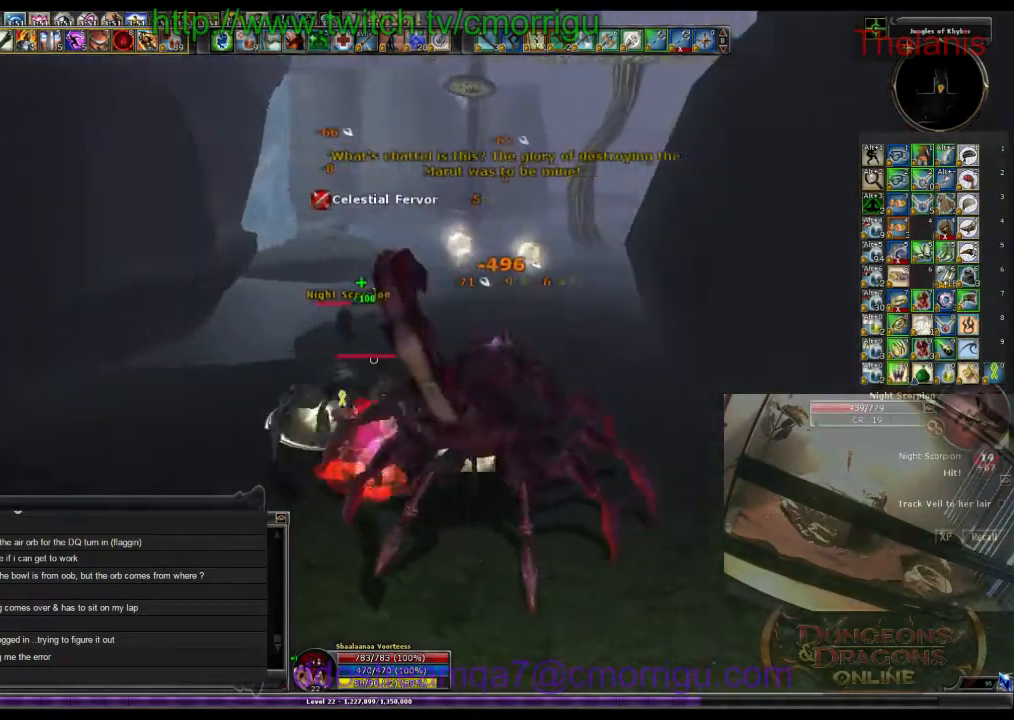
{"keys": [], "events": []}
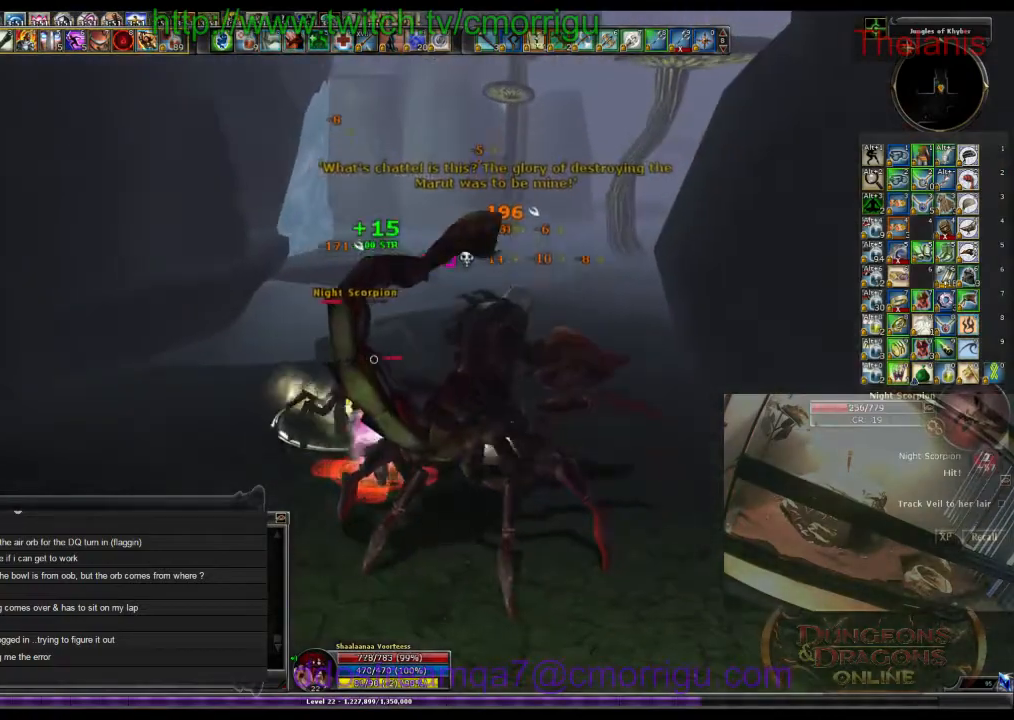
{"keys": [], "events": []}
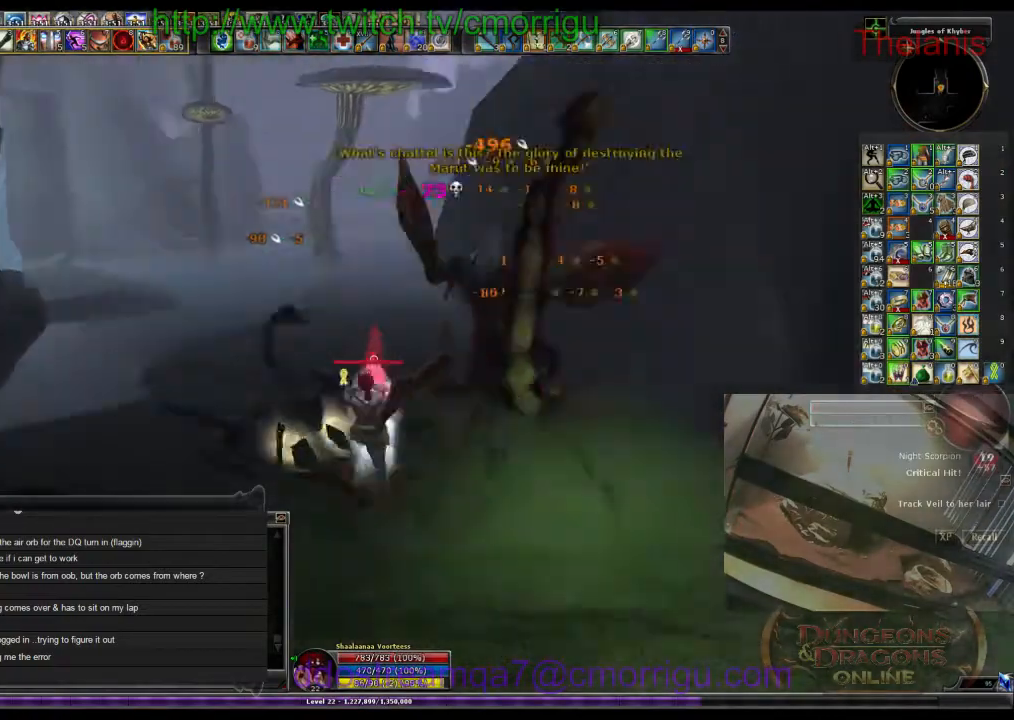
{"keys": ["w"], "events": [[500, "w", "down"]]}
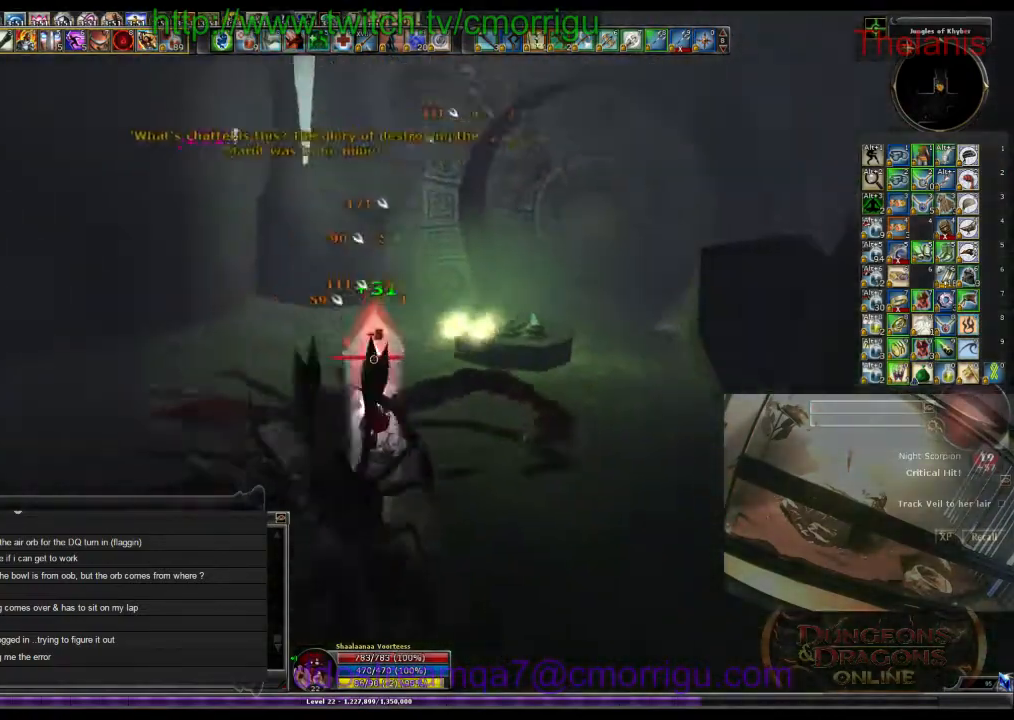
{"keys": ["w"], "events": []}
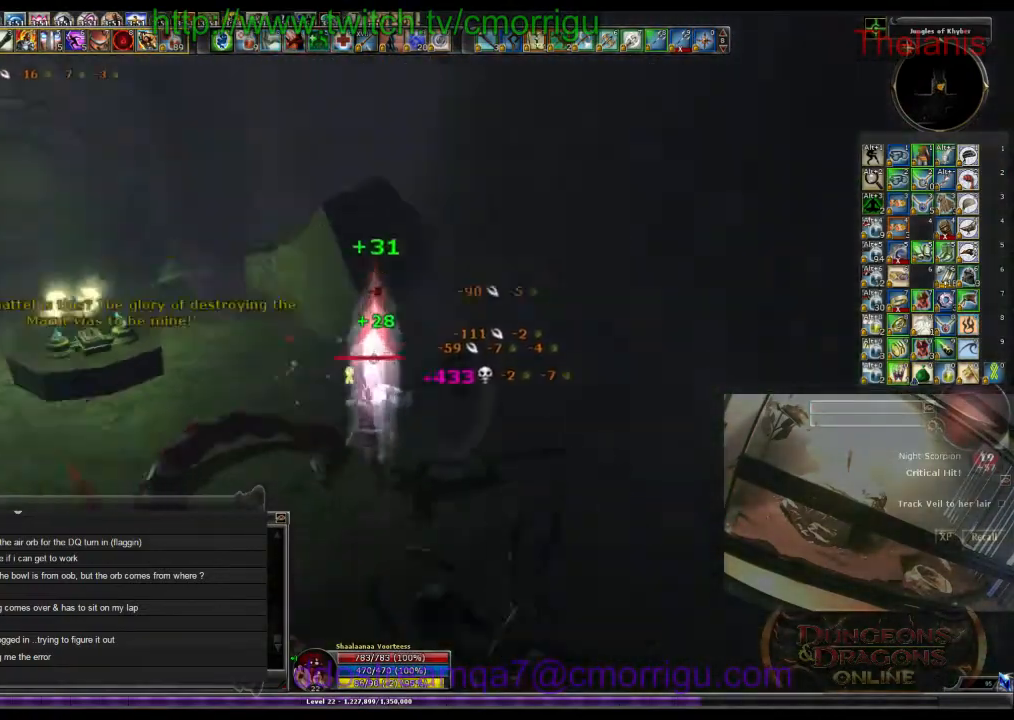
{"keys": [], "events": [[33, "a", "down"], [333, "a", "up"], [400, "w", "up"]]}
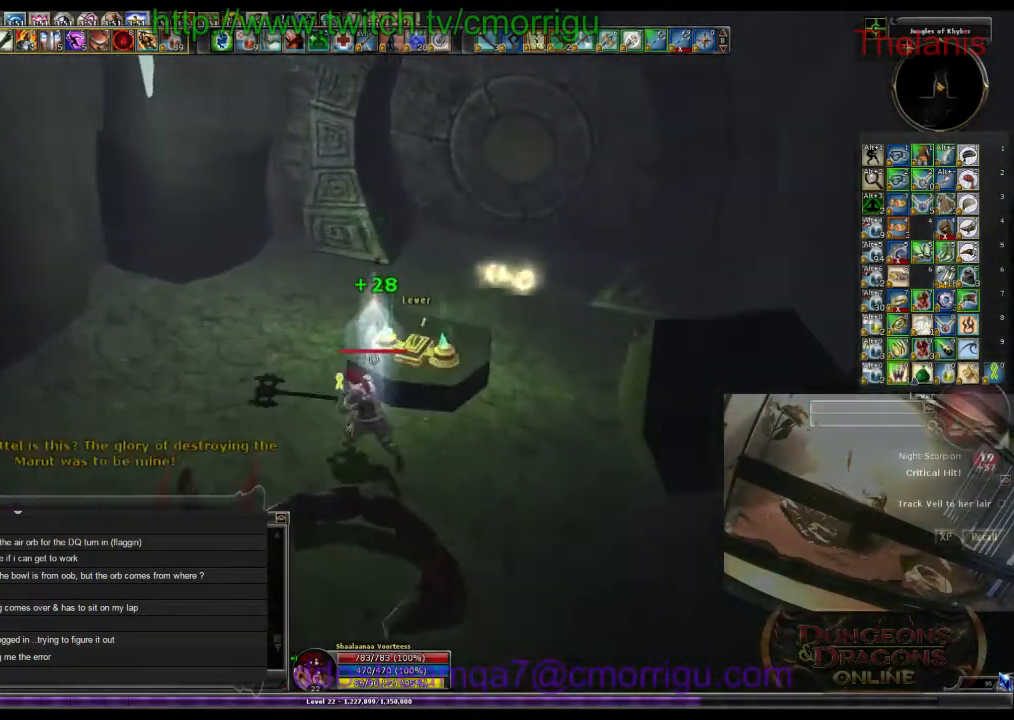
{"keys": [], "events": [[33, "e", "down"], [233, "e", "up"]]}
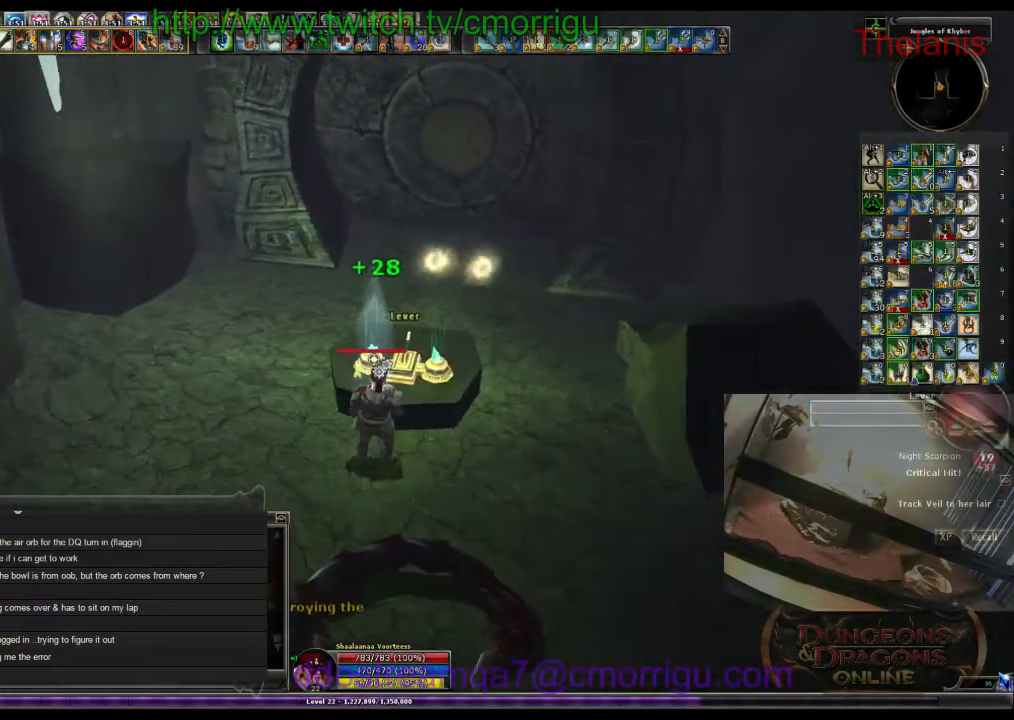
{"keys": [], "events": []}
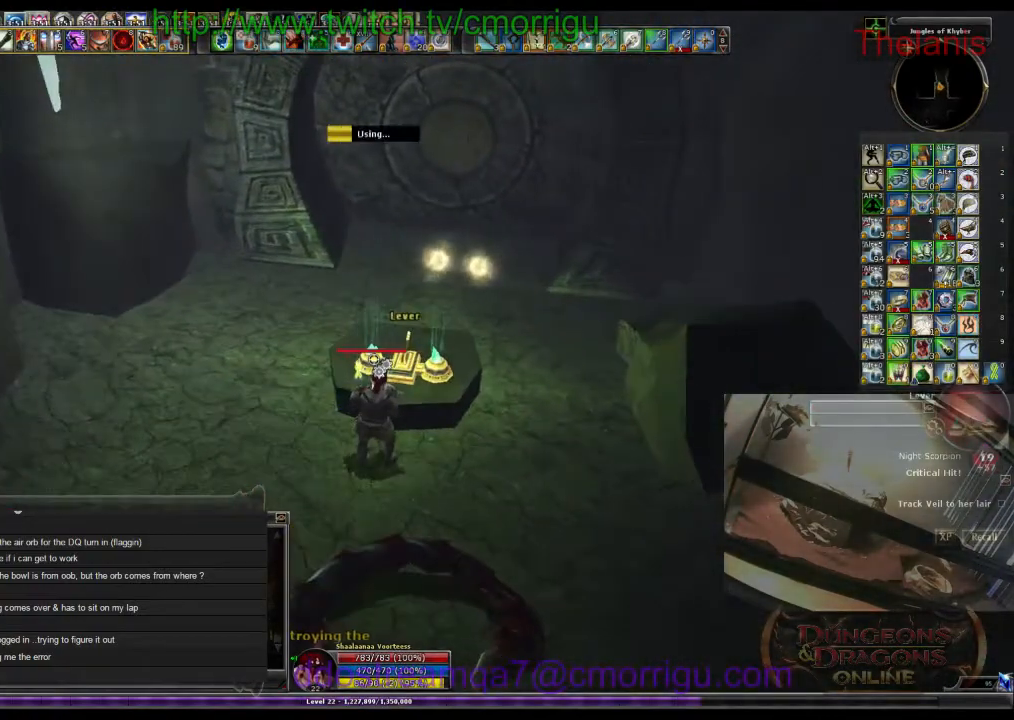
{"keys": [], "events": []}
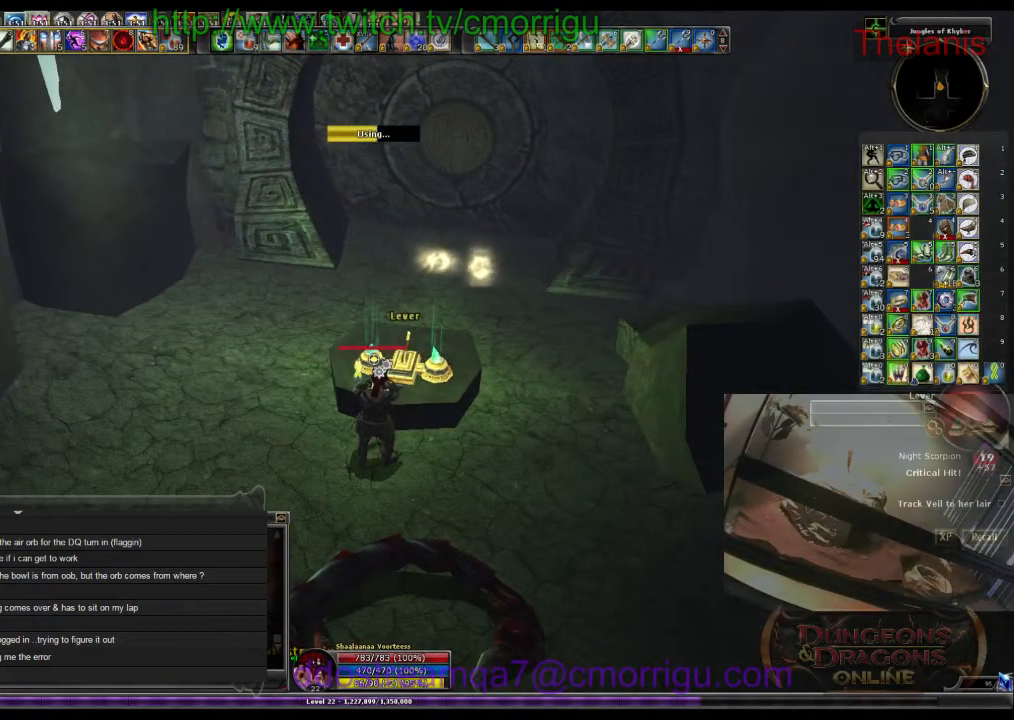
{"keys": [], "events": []}
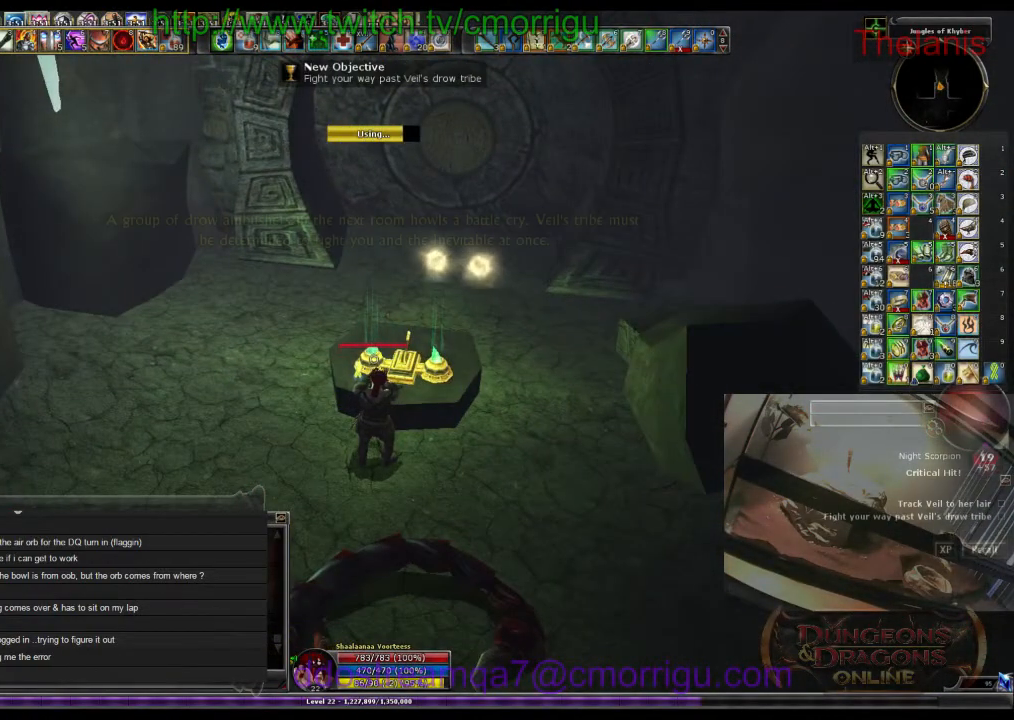
{"keys": ["w"], "events": [[133, "w", "down"], [166, "a", "down"], [400, "a", "up"]]}
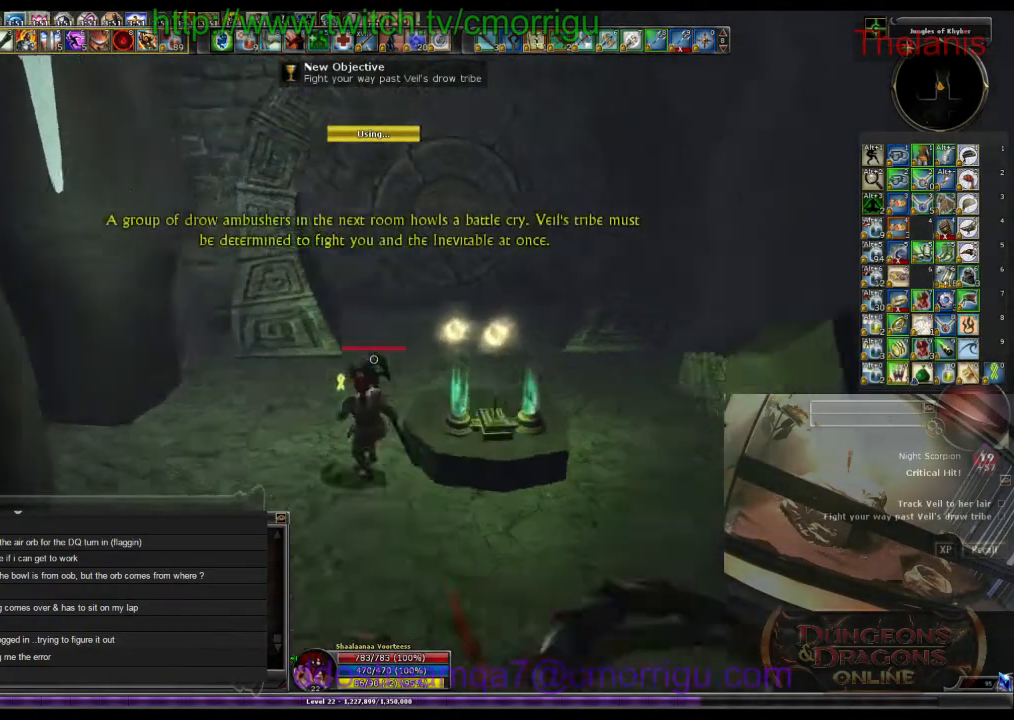
{"keys": ["d", "w"], "events": [[133, "d", "down"]]}
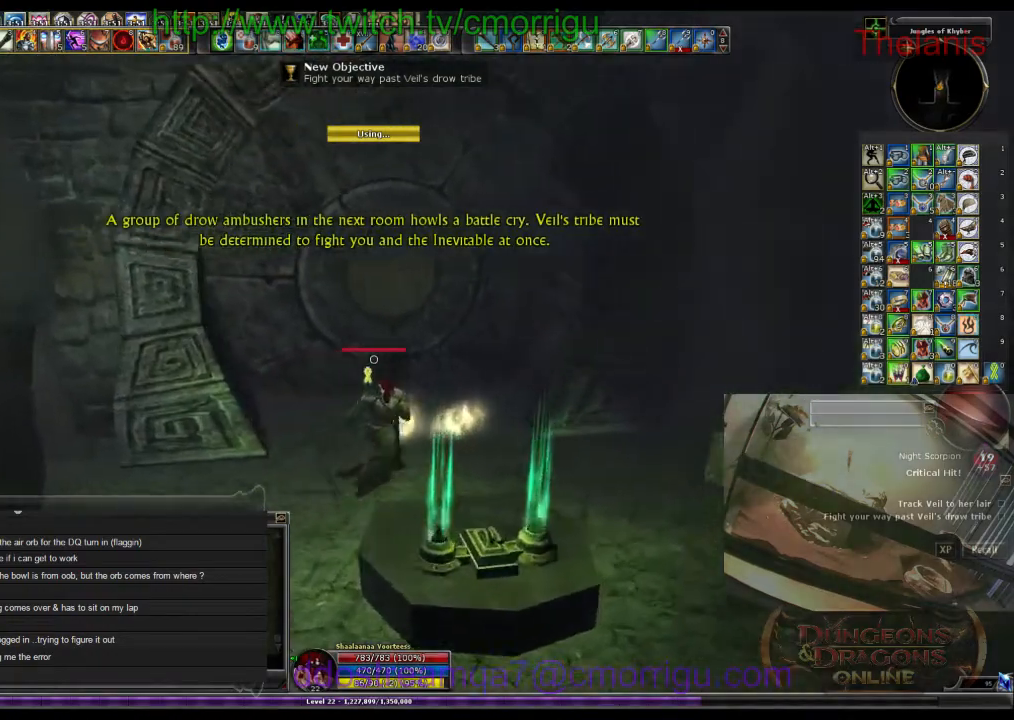
{"keys": ["w"], "events": [[33, "d", "up"]]}
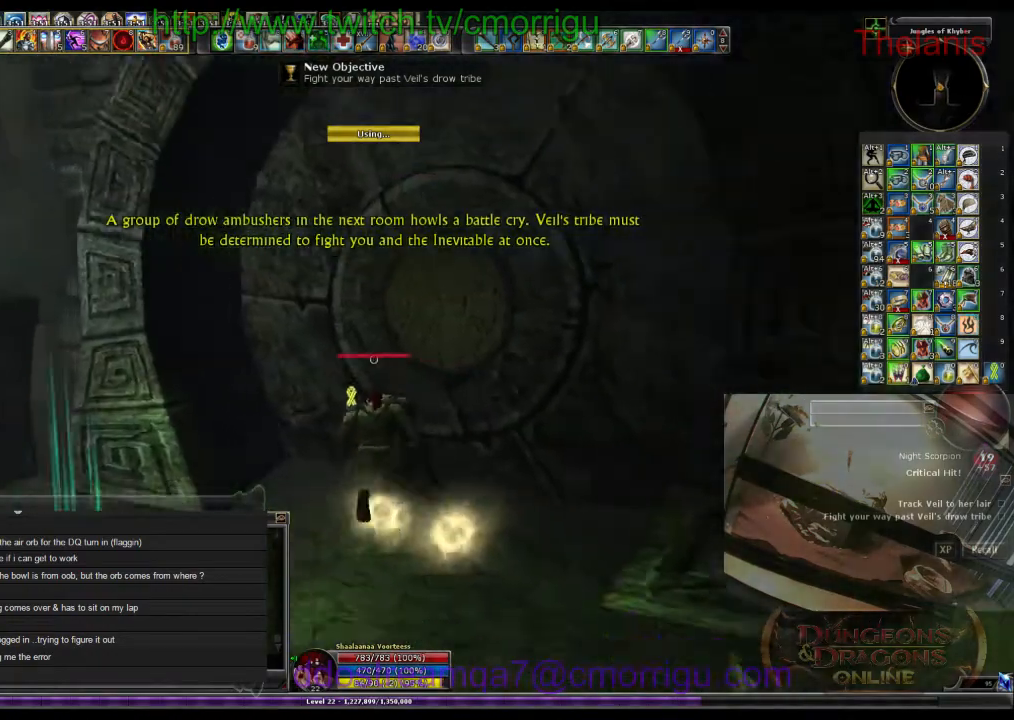
{"keys": ["w"], "events": []}
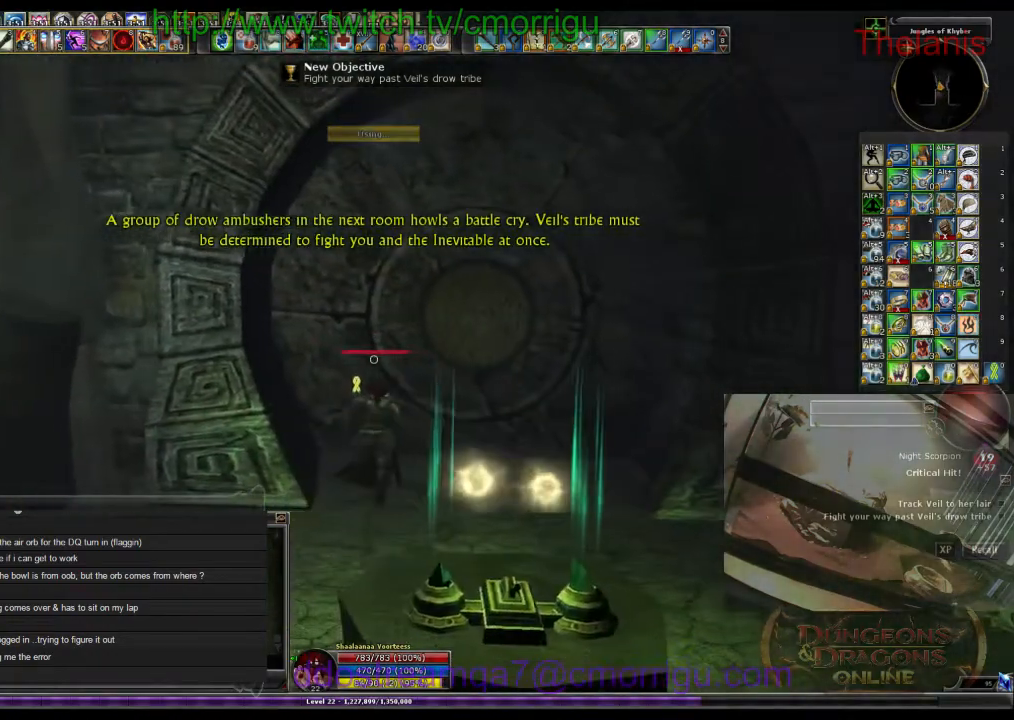
{"keys": ["w"], "events": []}
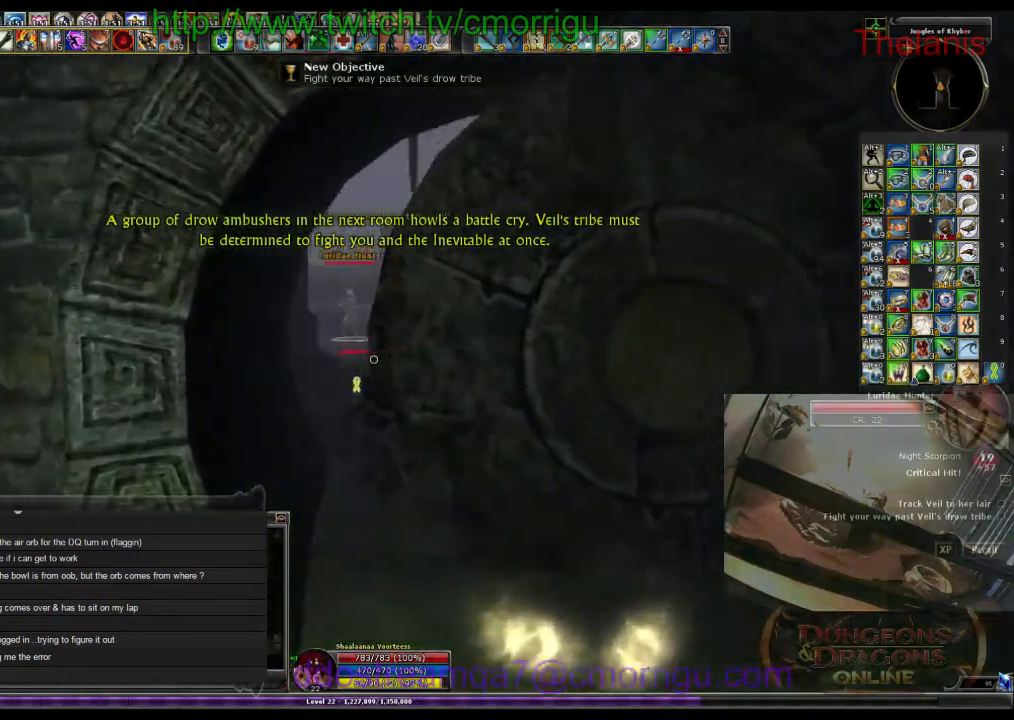
{"keys": ["w"], "events": []}
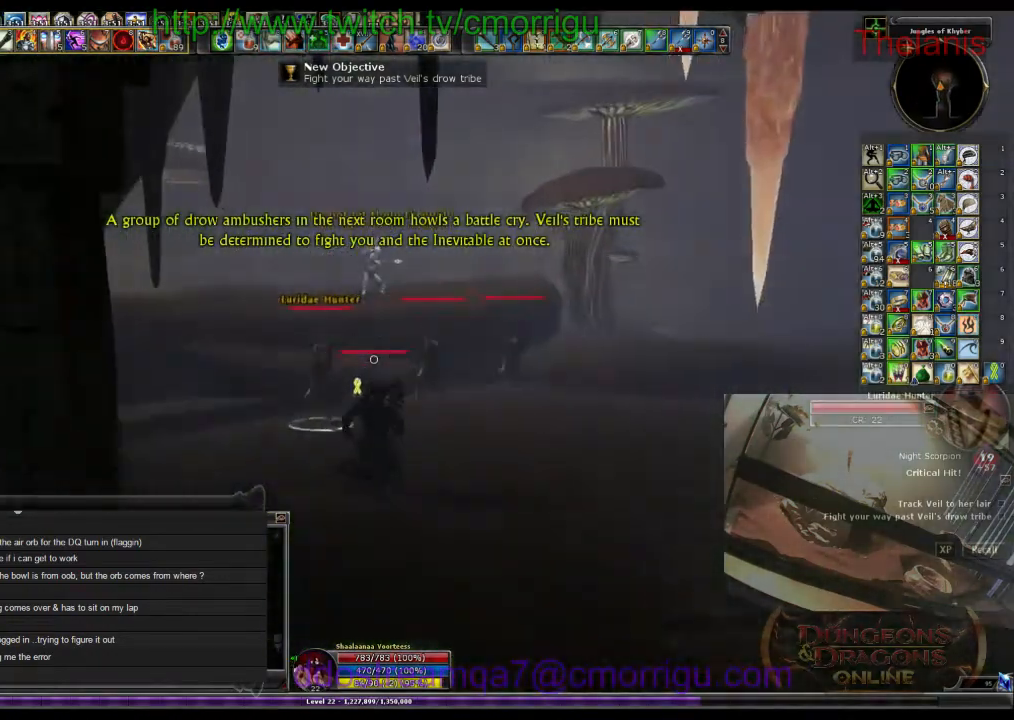
{"keys": [], "events": [[133, "1", "down"], [300, "d", "down"], [333, "1", "up"], [400, "w", "up"], [466, "d", "up"]]}
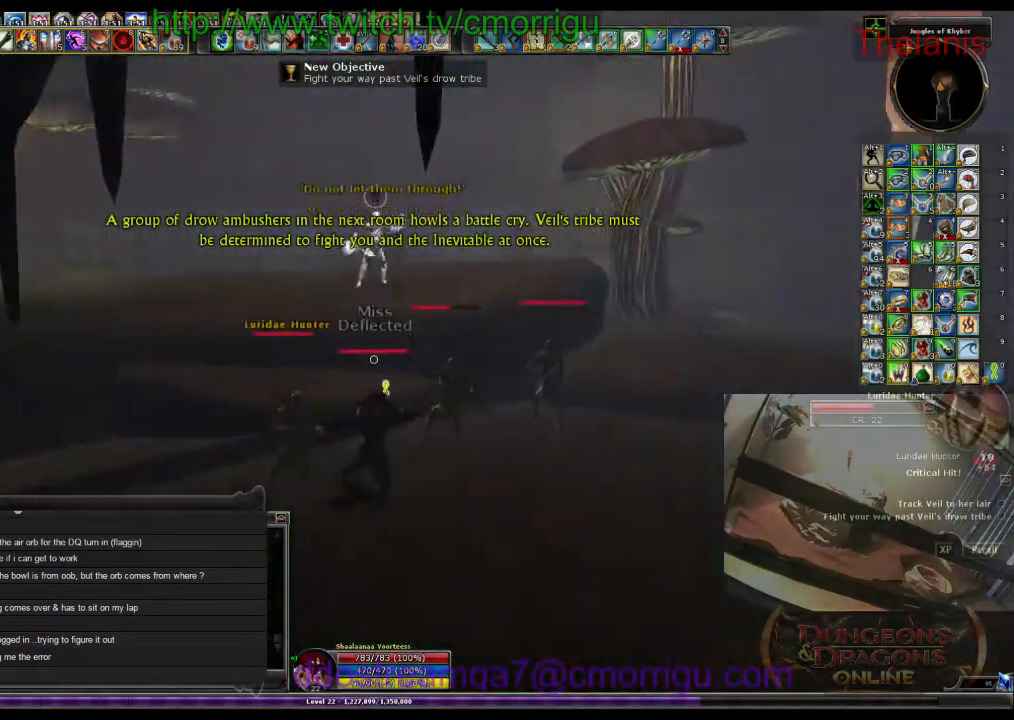
{"keys": [], "events": [[166, "2", "down"], [366, "2", "up"]]}
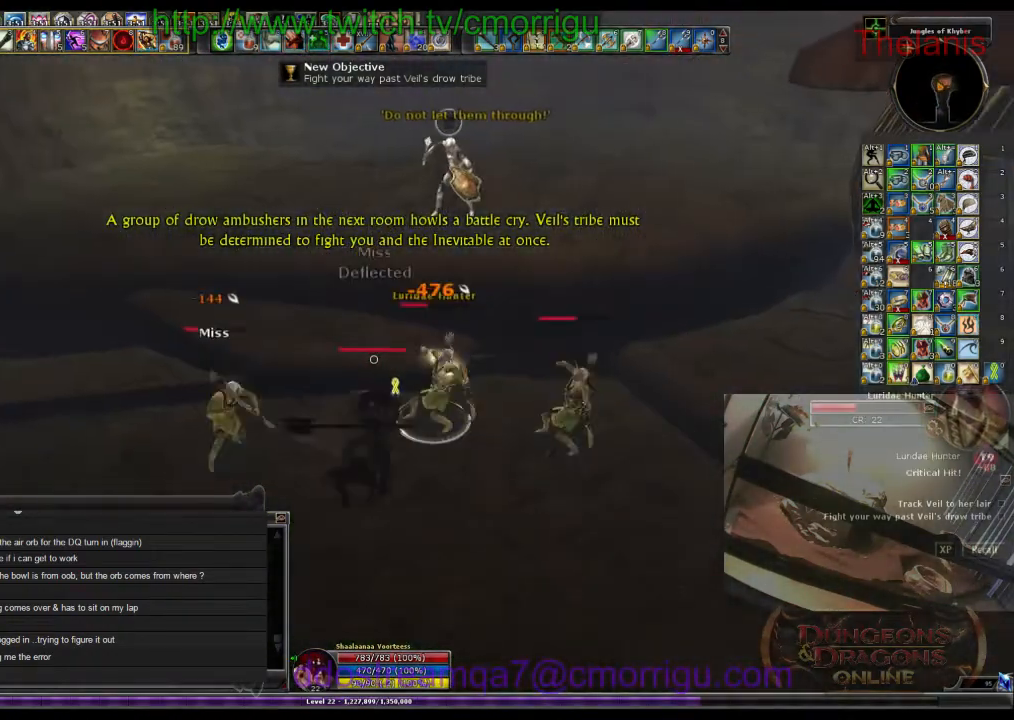
{"keys": [], "events": [[200, "a", "down"], [333, "a", "up"]]}